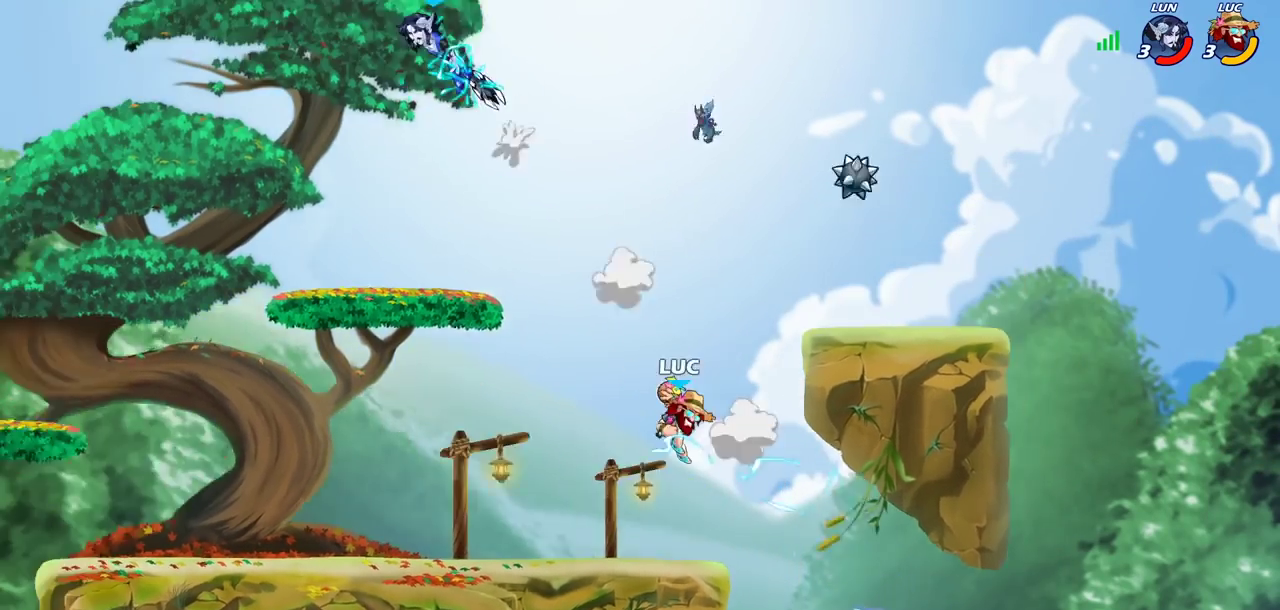
Gameplay with a controller (PlayStation layout); each line is a JSON object with the inputs held at the frame after it (dt_ms = milliseconds from this image to that frame). "events" lists button and stick changes between this image and that frame as [ms after this image, input, new state], when the widget could be followed in between.
{"dt_ms": 500, "buttons": ["CROSS"], "left_stick": "left", "right_stick": "center", "events": [[233, "CROSS", "down"], [333, "left_stick", "left"], [350, "CROSS", "up"], [433, "CROSS", "down"]]}
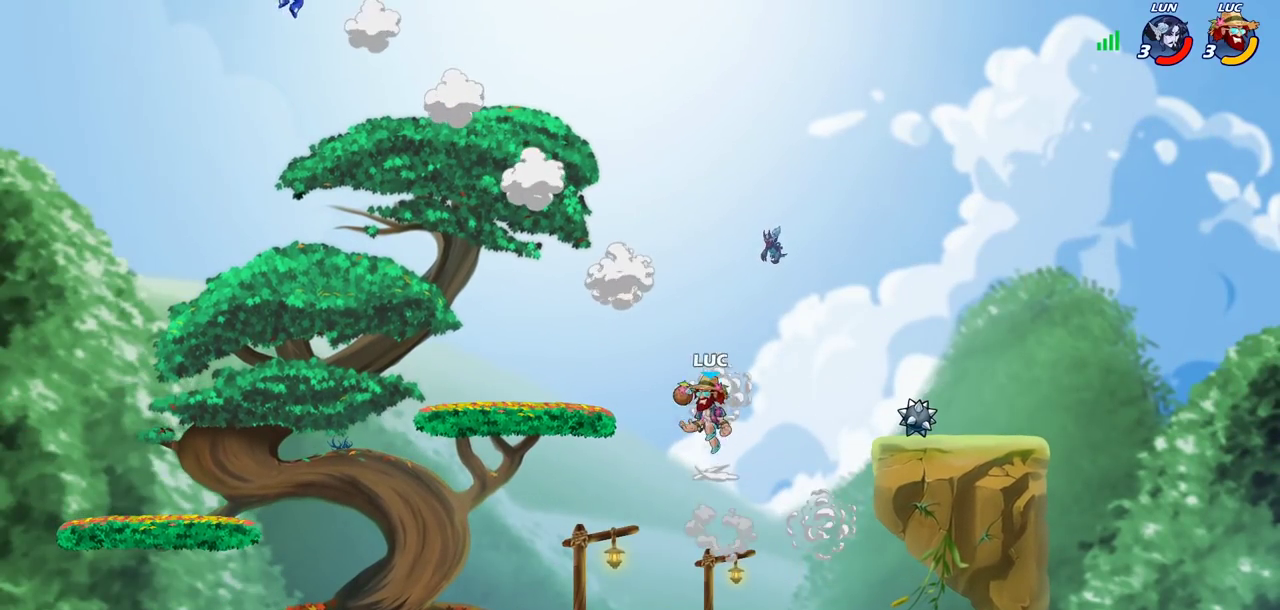
{"dt_ms": 300, "buttons": [], "left_stick": "down-left", "right_stick": "center", "events": [[200, "CROSS", "up"], [233, "left_stick", "down-left"]]}
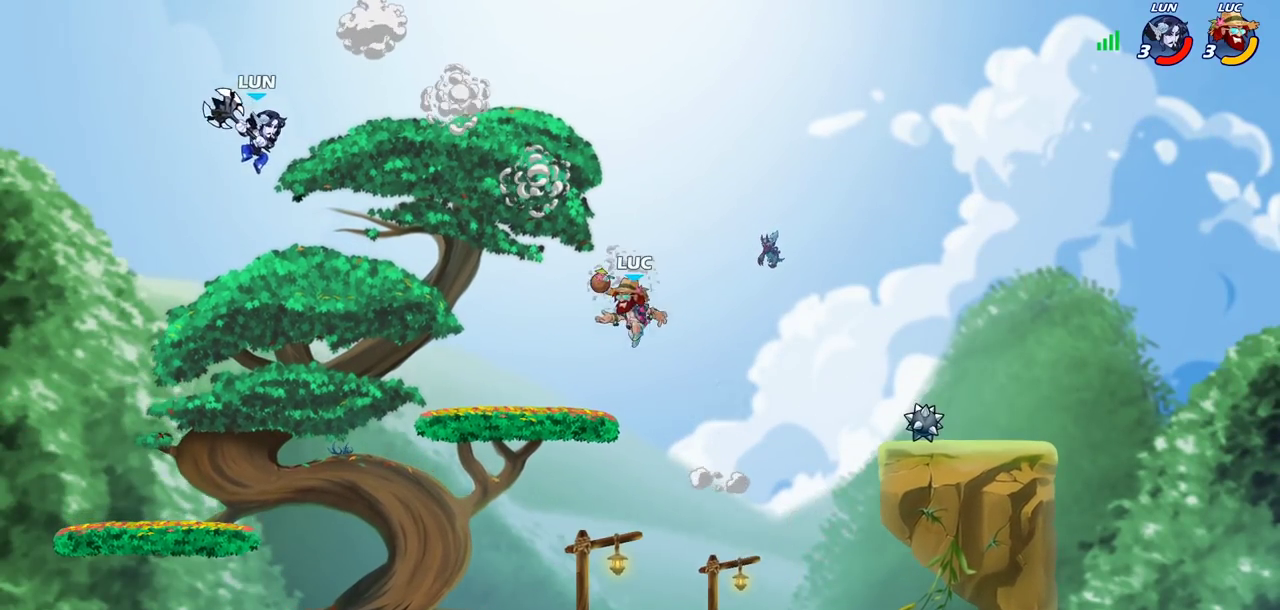
{"dt_ms": 600, "buttons": [], "left_stick": "center", "right_stick": "center", "events": [[50, "left_stick", "up-right"], [100, "left_stick", "down-left"], [250, "left_stick", "down"], [300, "left_stick", "down-right"], [400, "left_stick", "down"], [483, "left_stick", "down-left"], [583, "left_stick", "center"]]}
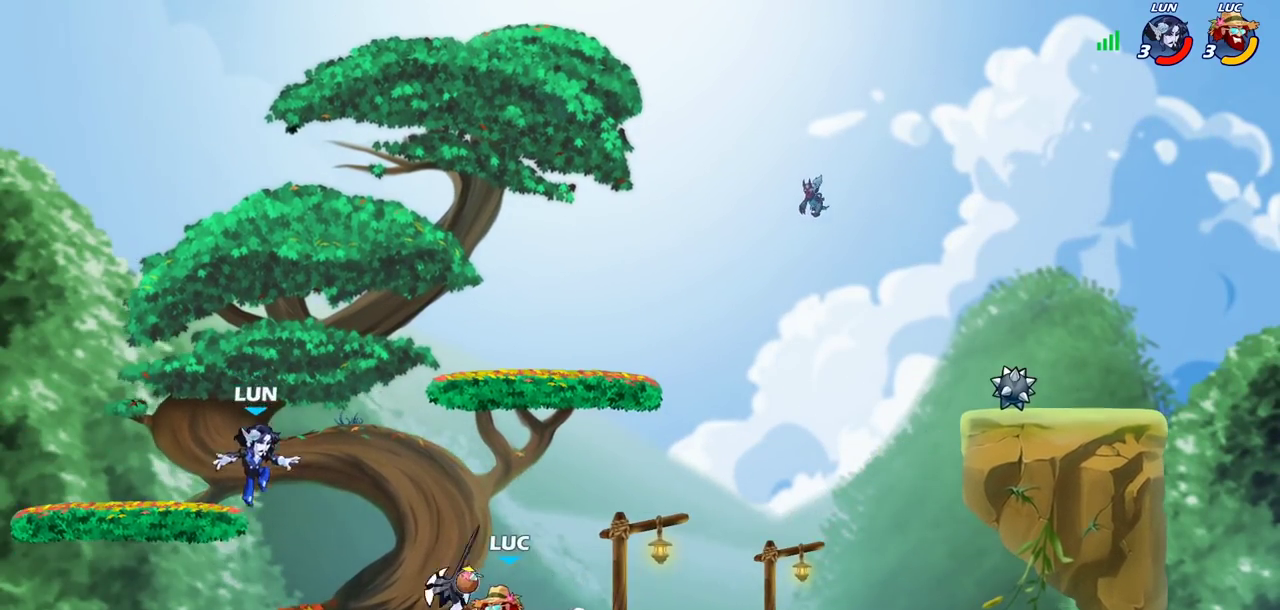
{"dt_ms": 800, "buttons": [], "left_stick": "center", "right_stick": "center", "events": [[33, "CIRCLE", "down"], [250, "CIRCLE", "up"], [417, "R2", "down"], [450, "CIRCLE", "down"], [517, "CIRCLE", "up"], [533, "R2", "up"]]}
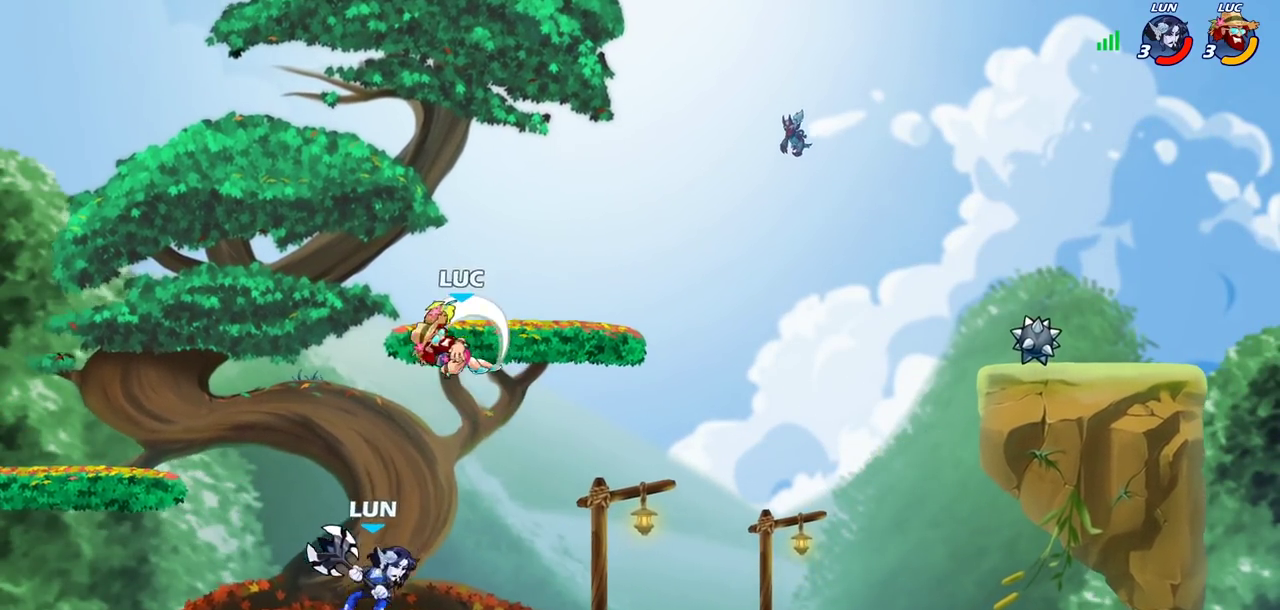
{"dt_ms": 300, "buttons": [], "left_stick": "center", "right_stick": "center", "events": []}
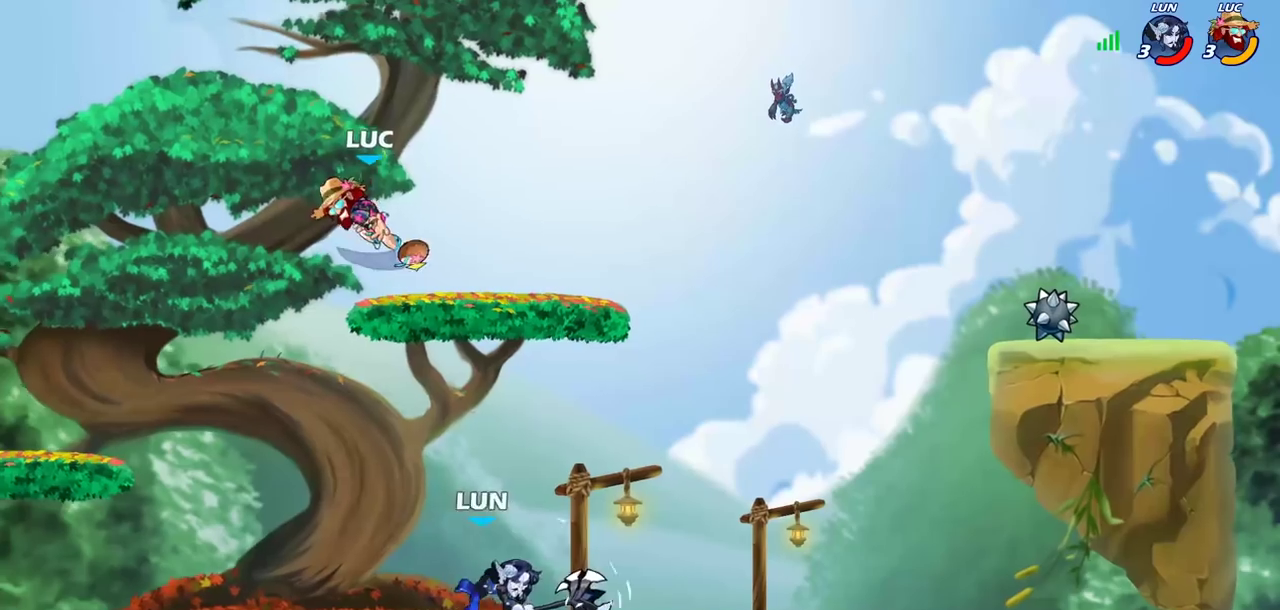
{"dt_ms": 400, "buttons": [], "left_stick": "down", "right_stick": "center", "events": [[50, "left_stick", "right"], [200, "left_stick", "down-right"], [300, "left_stick", "down"], [317, "SQUARE", "down"], [400, "SQUARE", "up"]]}
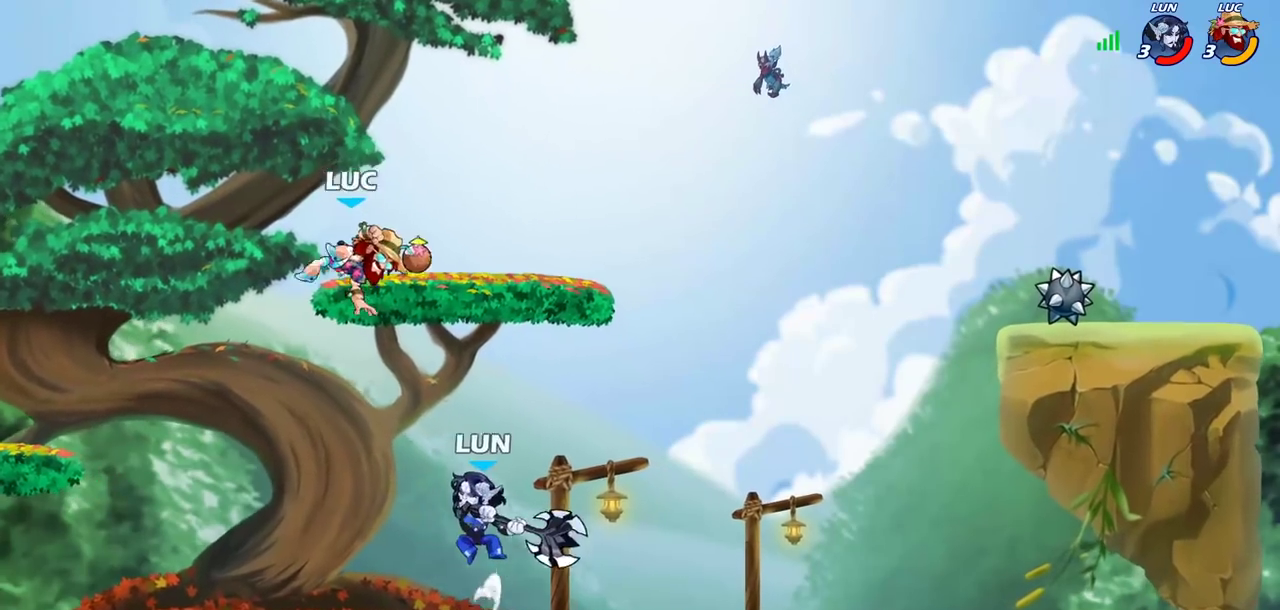
{"dt_ms": 600, "buttons": [], "left_stick": "center", "right_stick": "center", "events": [[33, "left_stick", "down-left"], [117, "left_stick", "left"], [483, "left_stick", "right"], [567, "left_stick", "center"]]}
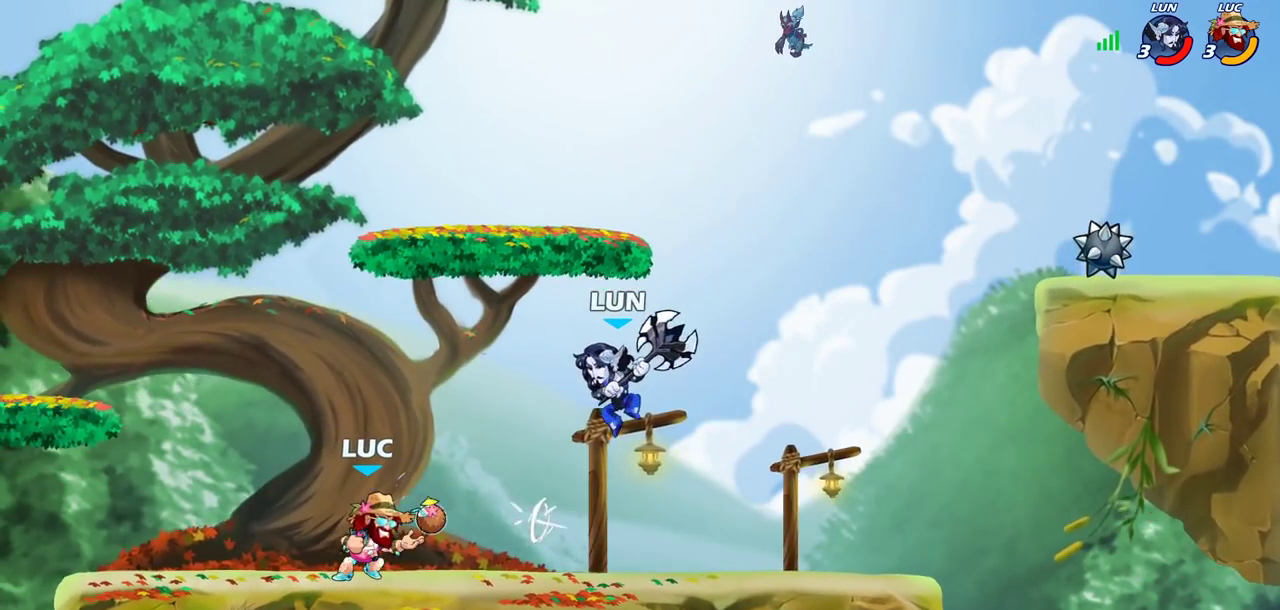
{"dt_ms": 700, "buttons": [], "left_stick": "right", "right_stick": "center", "events": [[117, "R2", "down"], [417, "R2", "up"], [483, "left_stick", "left"], [533, "left_stick", "center"], [683, "left_stick", "right"]]}
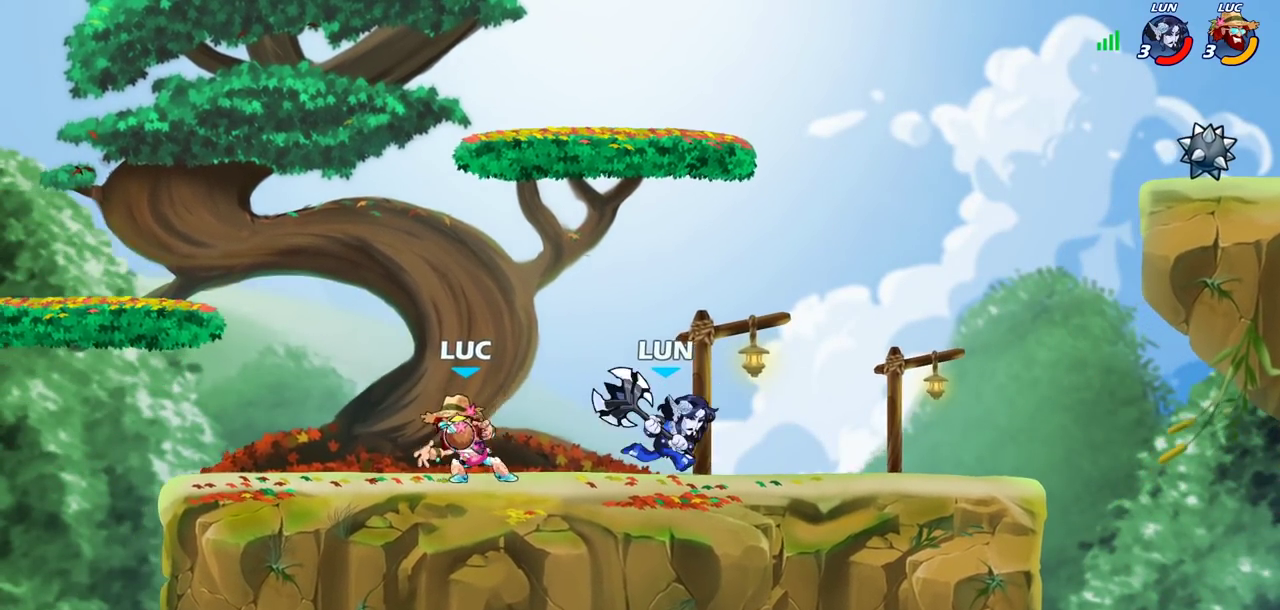
{"dt_ms": 300, "buttons": [], "left_stick": "center", "right_stick": "center", "events": [[17, "SQUARE", "down"], [67, "left_stick", "center"], [117, "SQUARE", "up"]]}
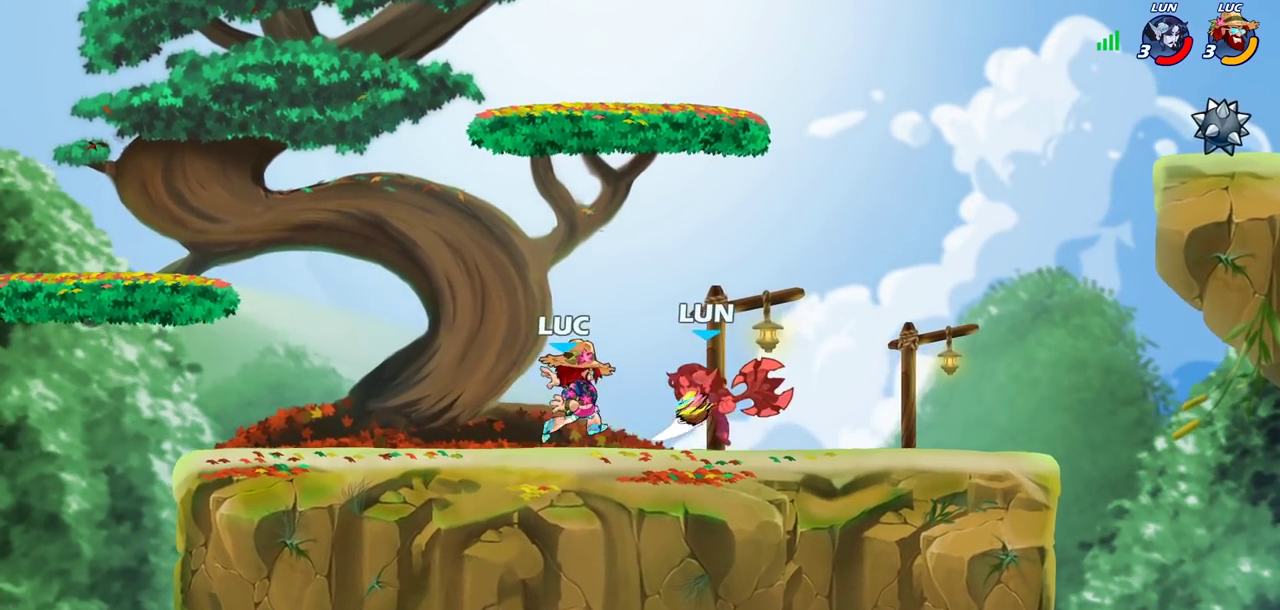
{"dt_ms": 500, "buttons": [], "left_stick": "center", "right_stick": "center", "events": [[183, "CROSS", "down"], [200, "left_stick", "right"], [233, "SQUARE", "down"], [250, "CROSS", "up"], [317, "SQUARE", "up"], [317, "left_stick", "center"]]}
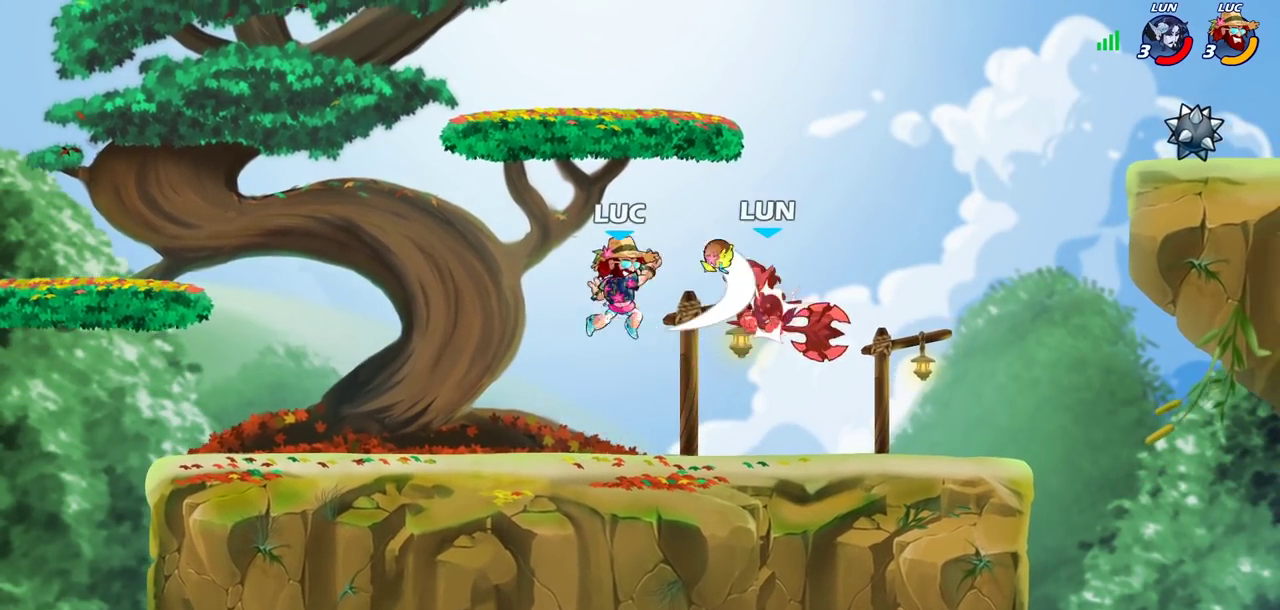
{"dt_ms": 500, "buttons": [], "left_stick": "center", "right_stick": "center", "events": []}
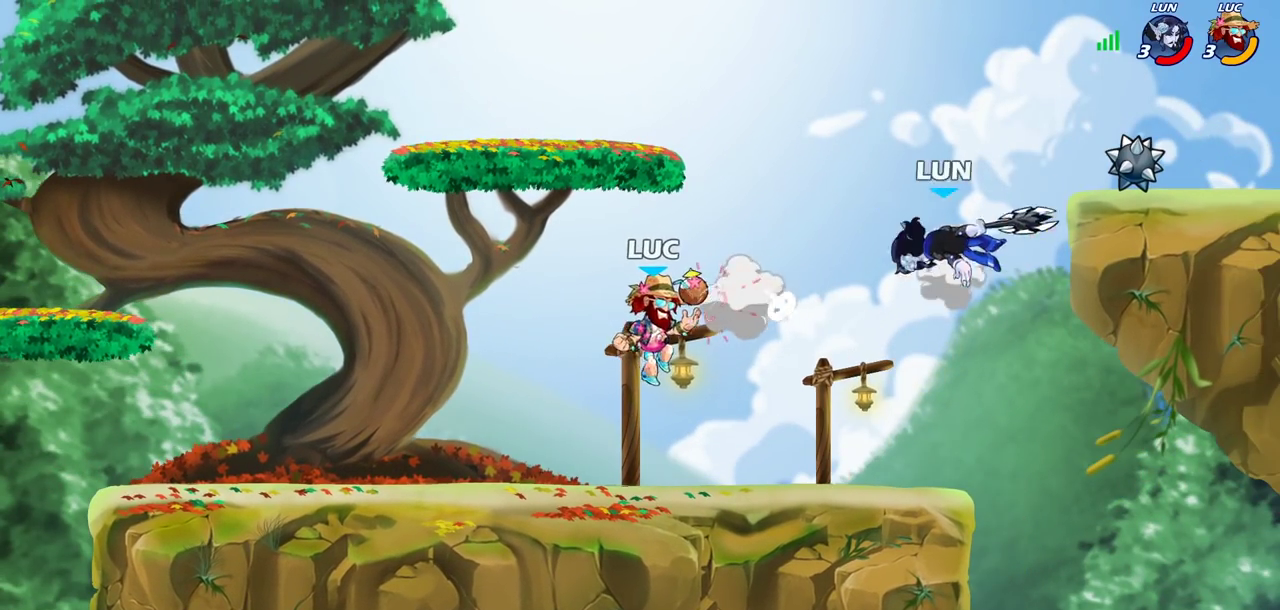
{"dt_ms": 500, "buttons": [], "left_stick": "center", "right_stick": "center", "events": [[33, "R2", "down"], [50, "CIRCLE", "down"], [133, "CIRCLE", "up"], [133, "R2", "up"]]}
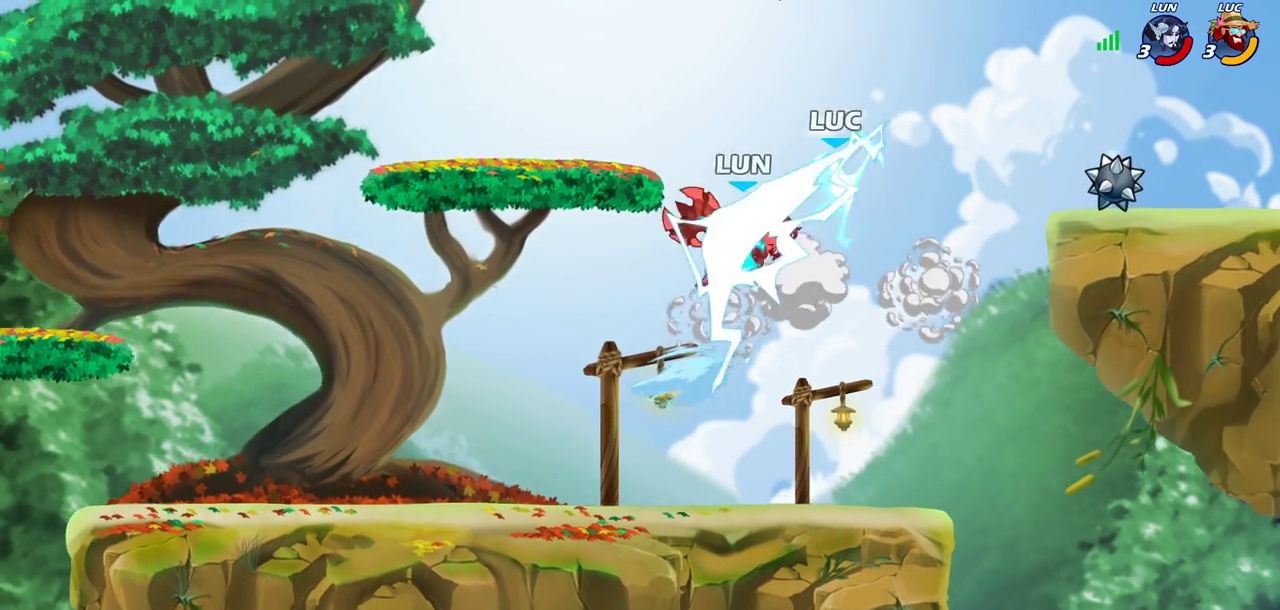
{"dt_ms": 500, "buttons": [], "left_stick": "center", "right_stick": "center", "events": []}
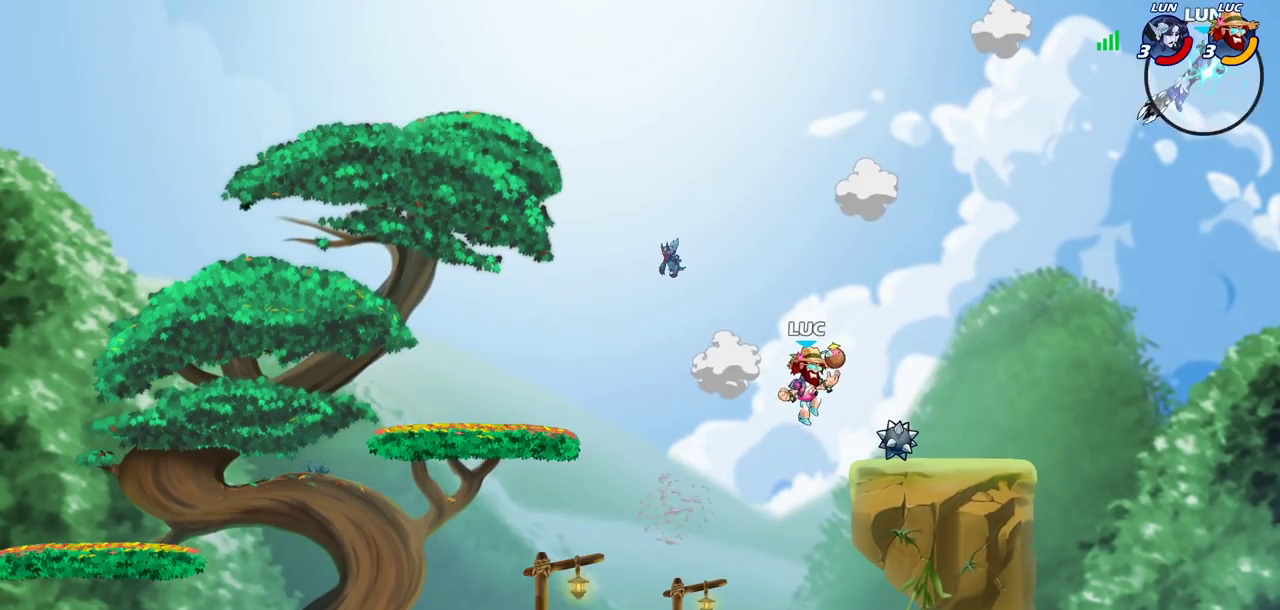
{"dt_ms": 300, "buttons": [], "left_stick": "left", "right_stick": "center", "events": [[267, "left_stick", "left"]]}
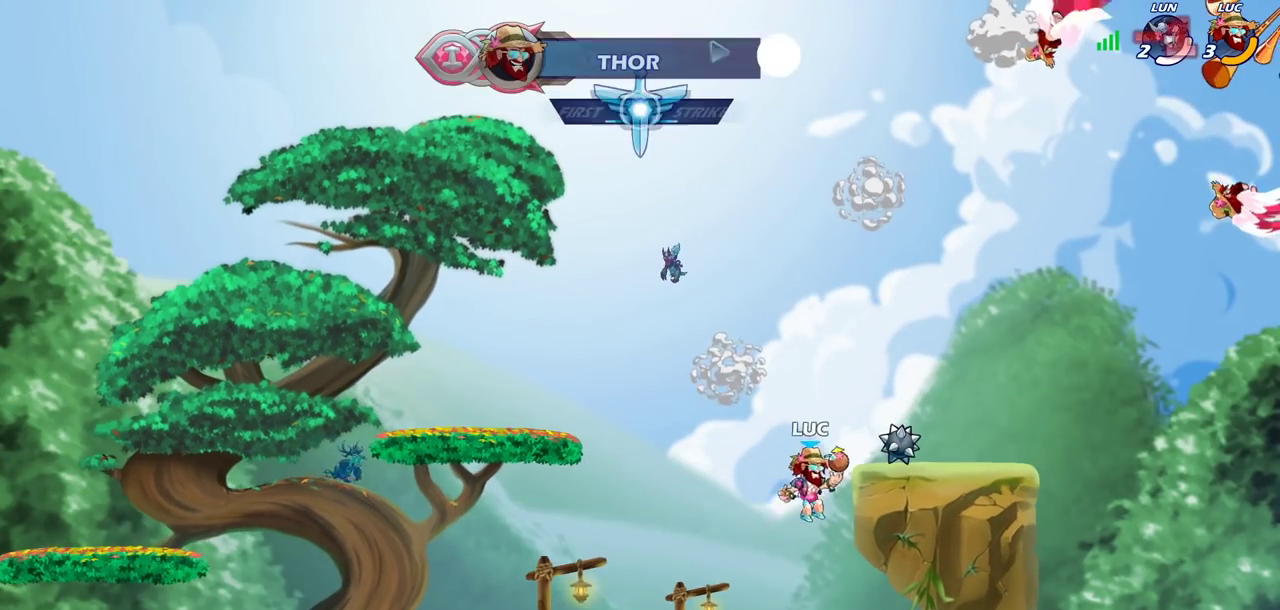
{"dt_ms": 700, "buttons": [], "left_stick": "left", "right_stick": "center", "events": []}
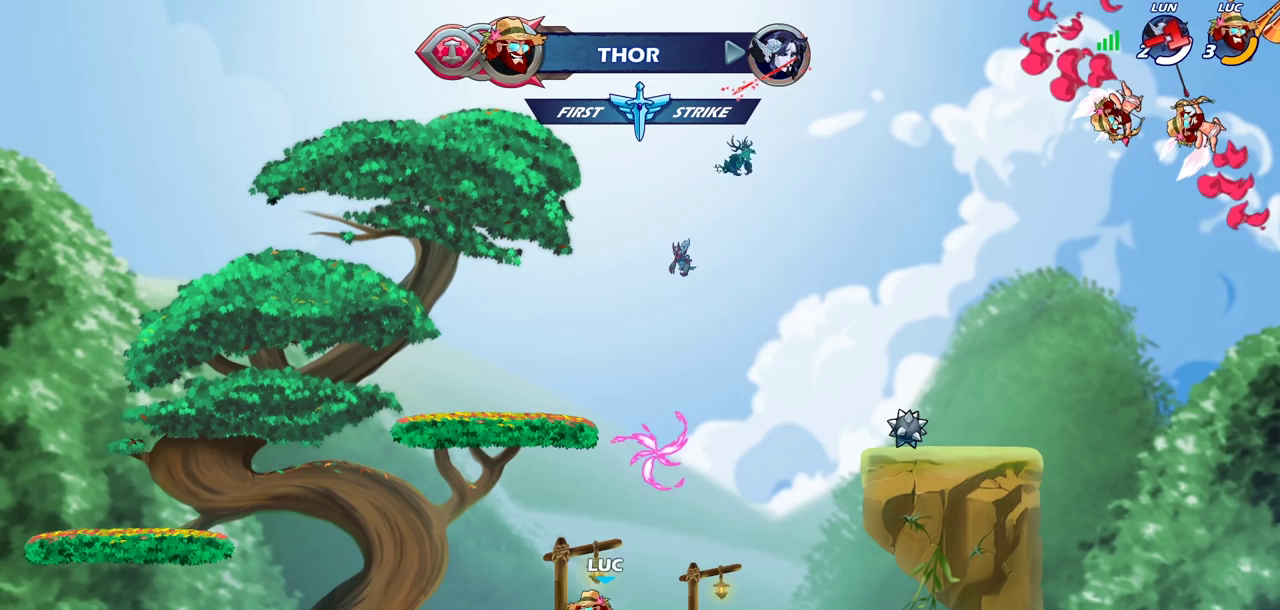
{"dt_ms": 500, "buttons": [], "left_stick": "center", "right_stick": "center", "events": [[483, "left_stick", "center"]]}
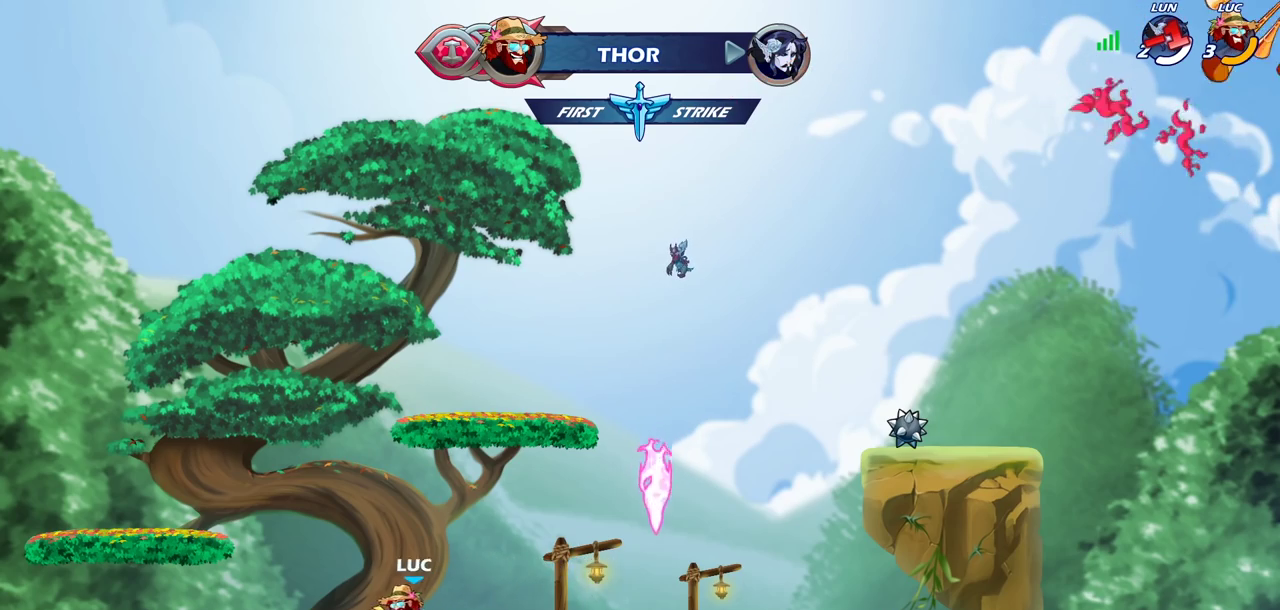
{"dt_ms": 600, "buttons": [], "left_stick": "center", "right_stick": "center", "events": []}
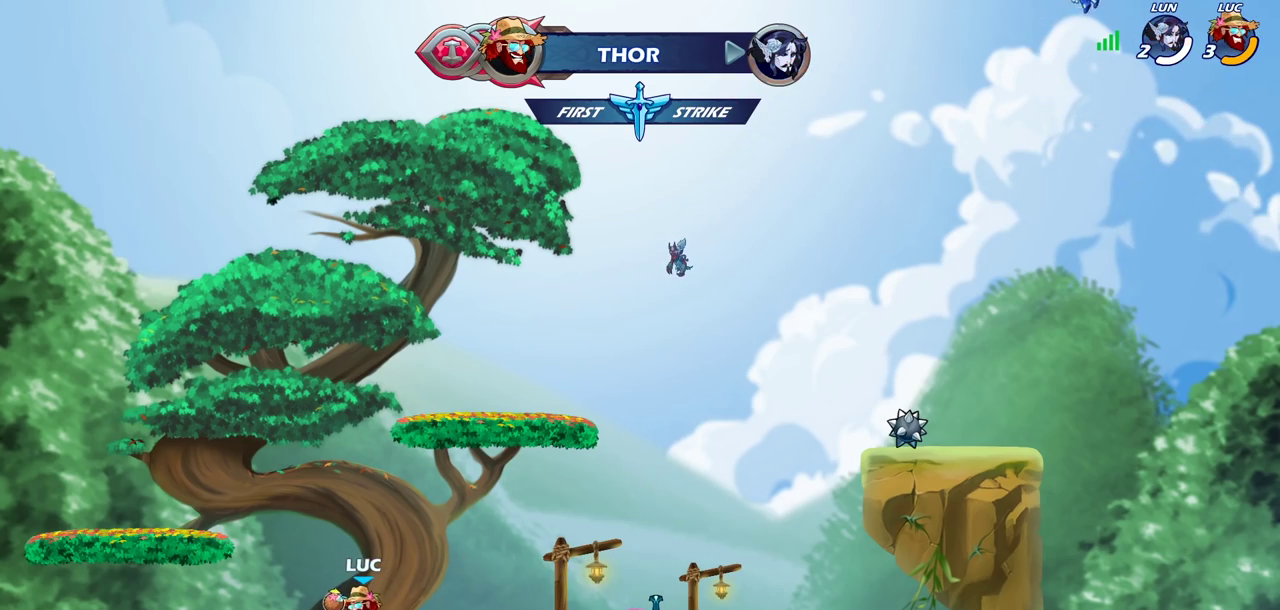
{"dt_ms": 600, "buttons": [], "left_stick": "center", "right_stick": "center", "events": []}
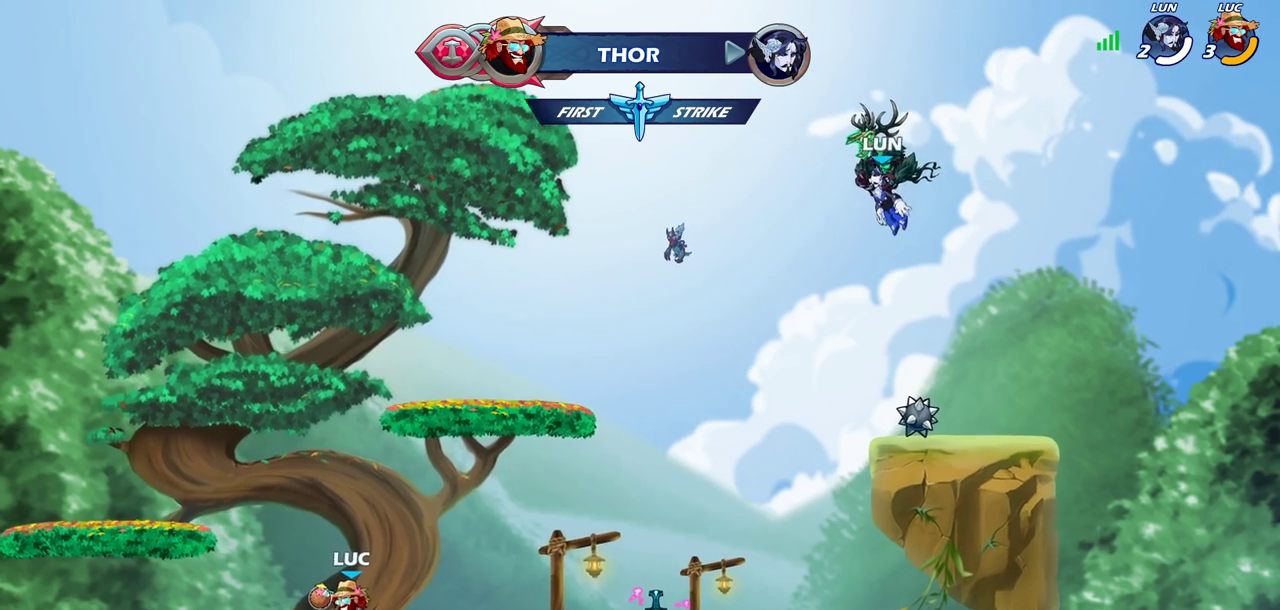
{"dt_ms": 300, "buttons": [], "left_stick": "center", "right_stick": "center", "events": []}
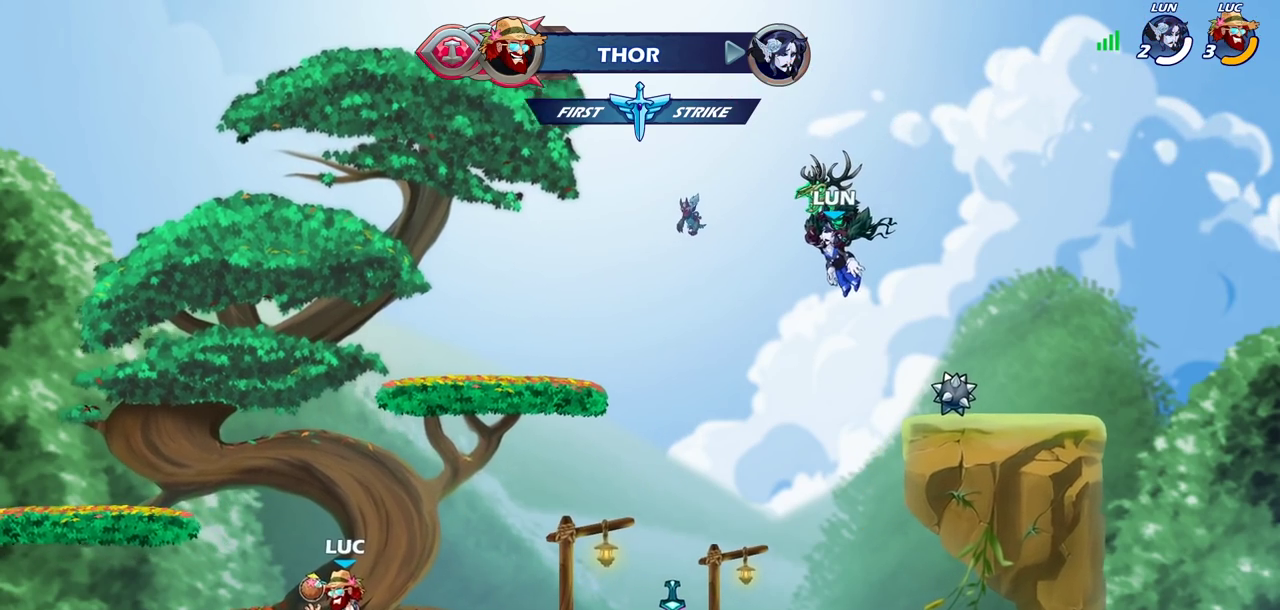
{"dt_ms": 400, "buttons": [], "left_stick": "center", "right_stick": "center", "events": []}
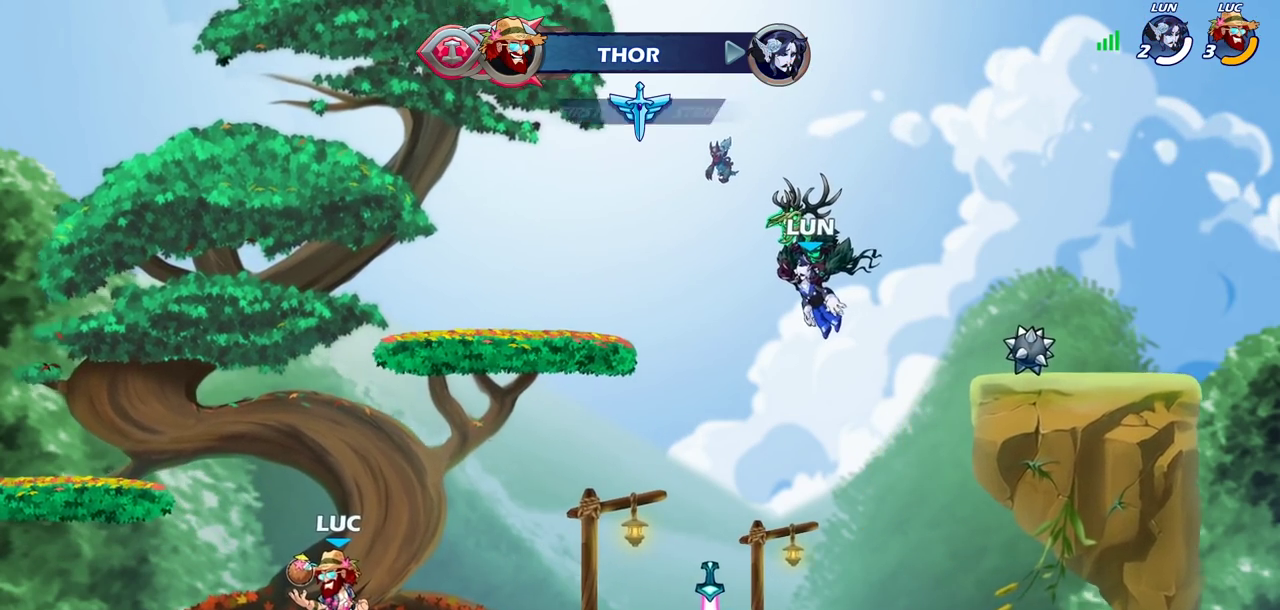
{"dt_ms": 700, "buttons": [], "left_stick": "center", "right_stick": "center", "events": []}
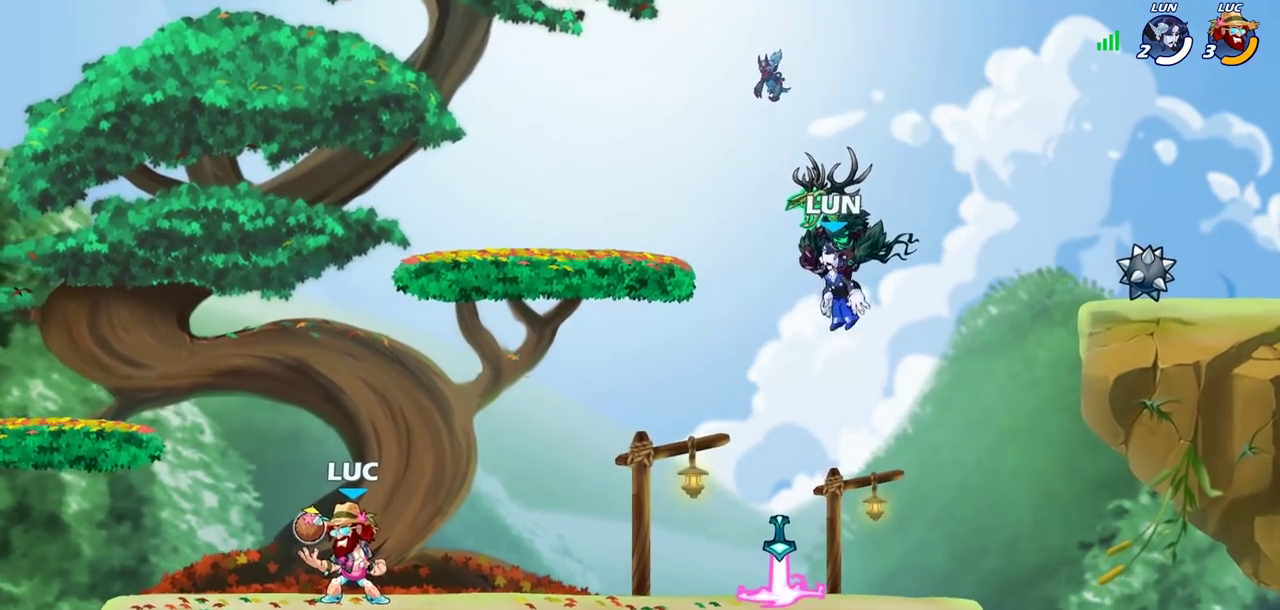
{"dt_ms": 600, "buttons": ["CIRCLE"], "left_stick": "down", "right_stick": "center", "events": [[83, "left_stick", "right"], [367, "left_stick", "down-right"], [433, "left_stick", "down"], [450, "CIRCLE", "down"]]}
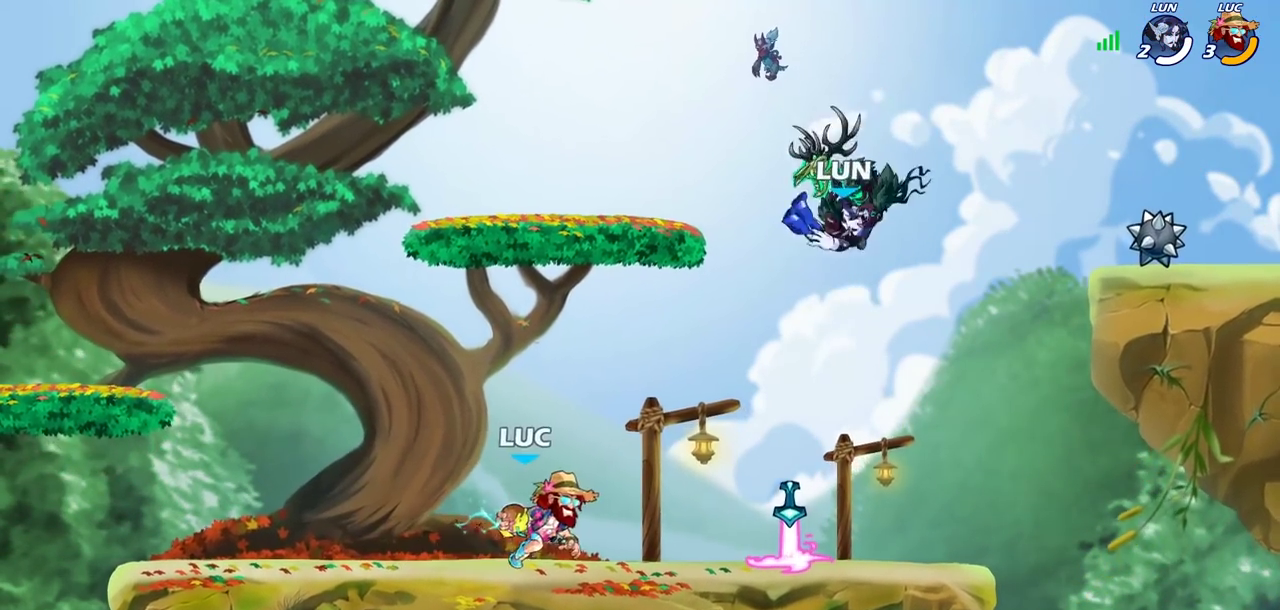
{"dt_ms": 300, "buttons": ["CIRCLE"], "left_stick": "down", "right_stick": "center", "events": []}
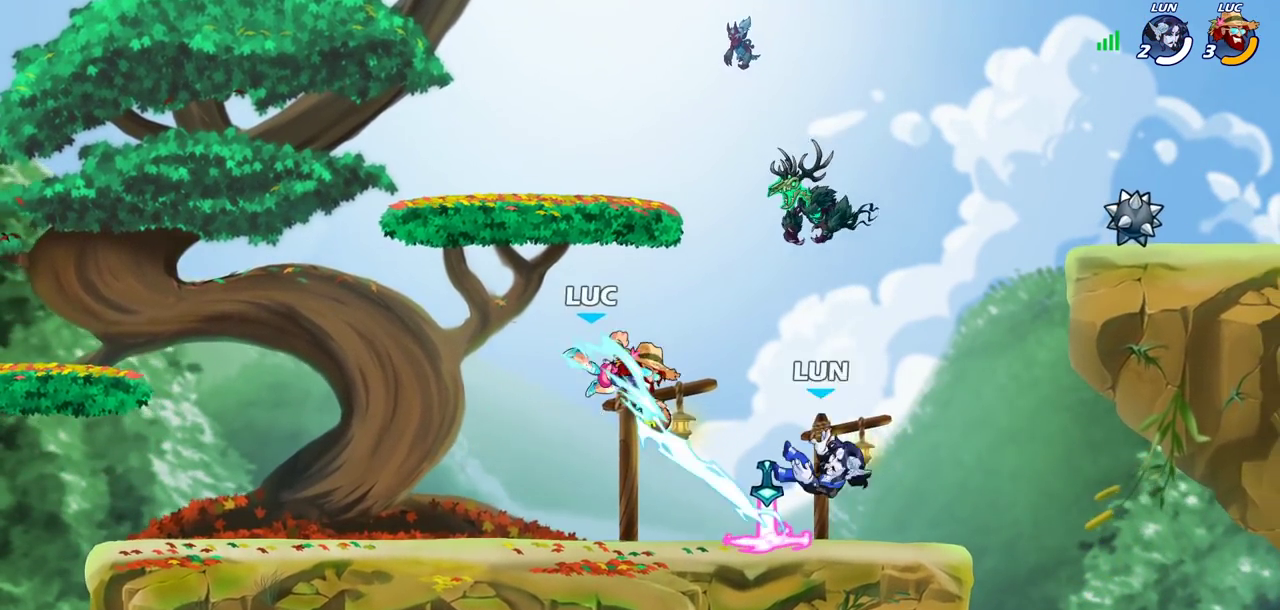
{"dt_ms": 400, "buttons": ["CIRCLE"], "left_stick": "down-left", "right_stick": "center", "events": [[17, "left_stick", "down-left"]]}
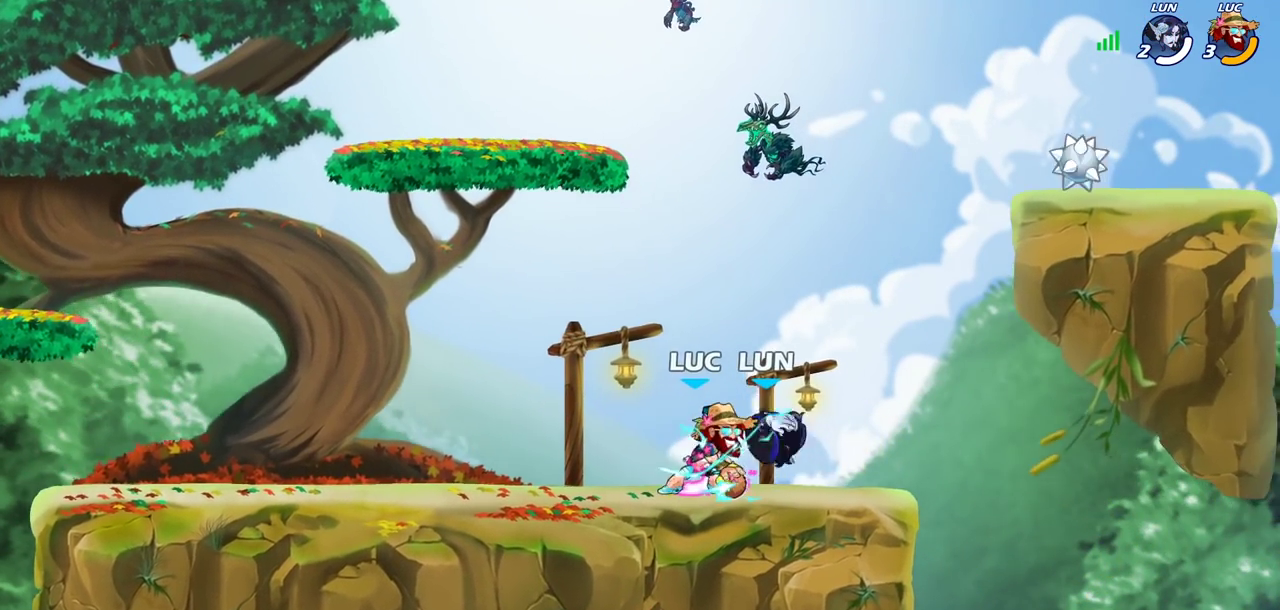
{"dt_ms": 600, "buttons": ["CIRCLE"], "left_stick": "down-left", "right_stick": "center", "events": [[217, "left_stick", "down"], [317, "left_stick", "down-left"]]}
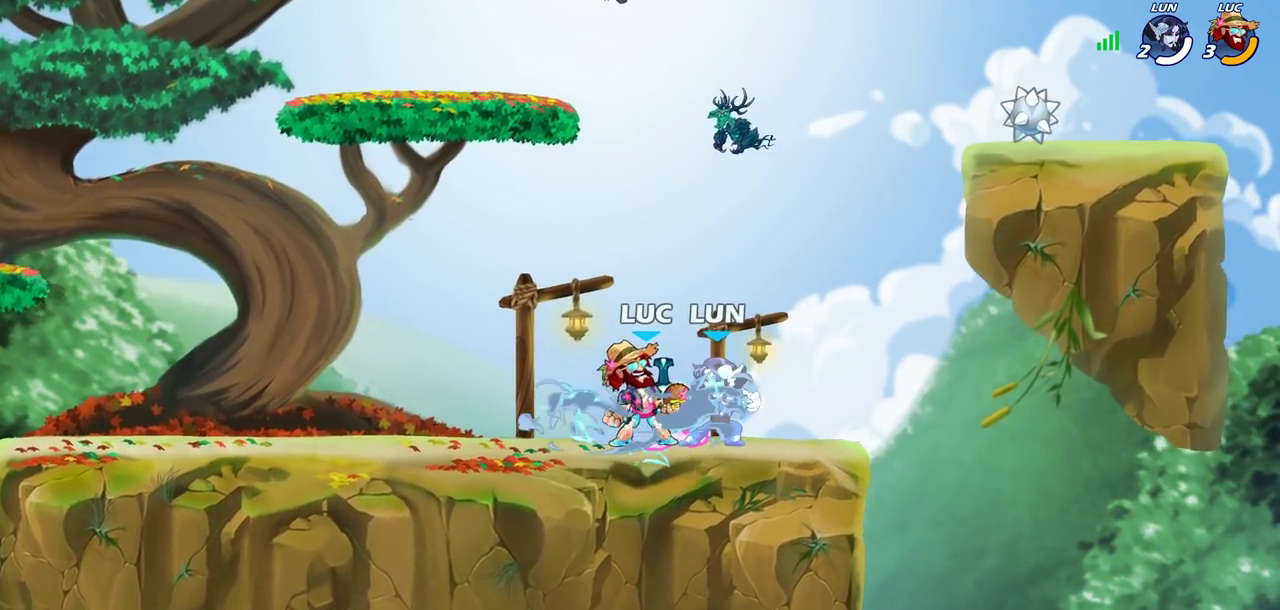
{"dt_ms": 400, "buttons": ["SQUARE"], "left_stick": "center", "right_stick": "center", "events": [[83, "CIRCLE", "up"], [100, "left_stick", "center"], [217, "SQUARE", "down"], [300, "SQUARE", "up"], [383, "SQUARE", "down"]]}
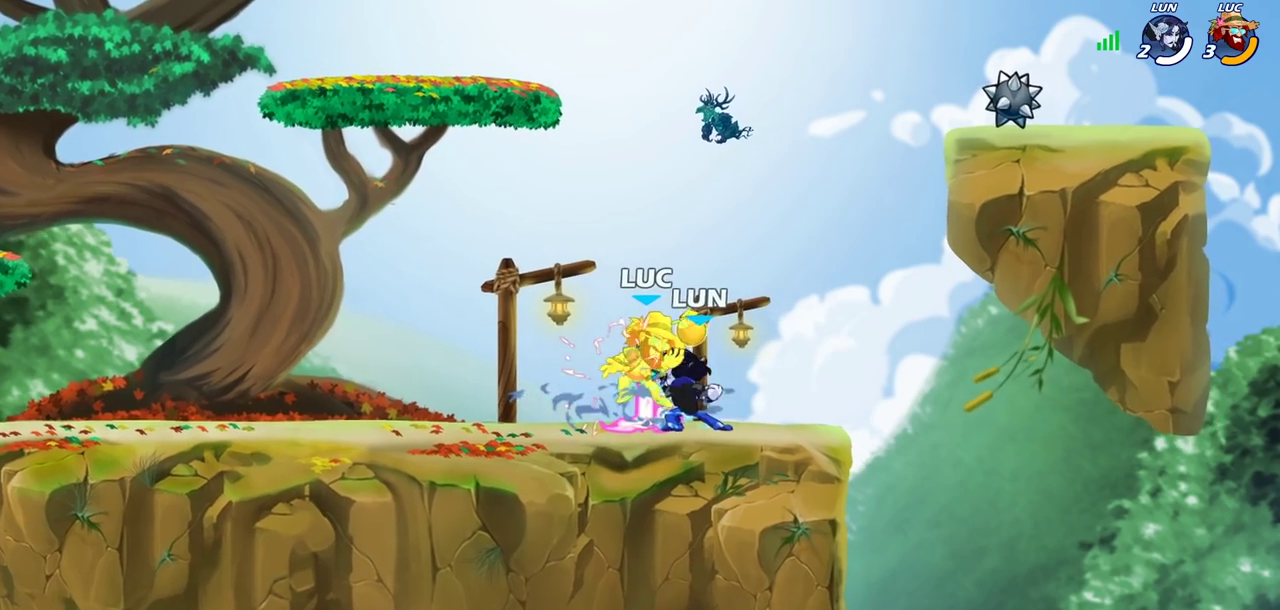
{"dt_ms": 600, "buttons": [], "left_stick": "center", "right_stick": "center", "events": [[67, "SQUARE", "up"], [150, "SQUARE", "down"], [267, "SQUARE", "up"]]}
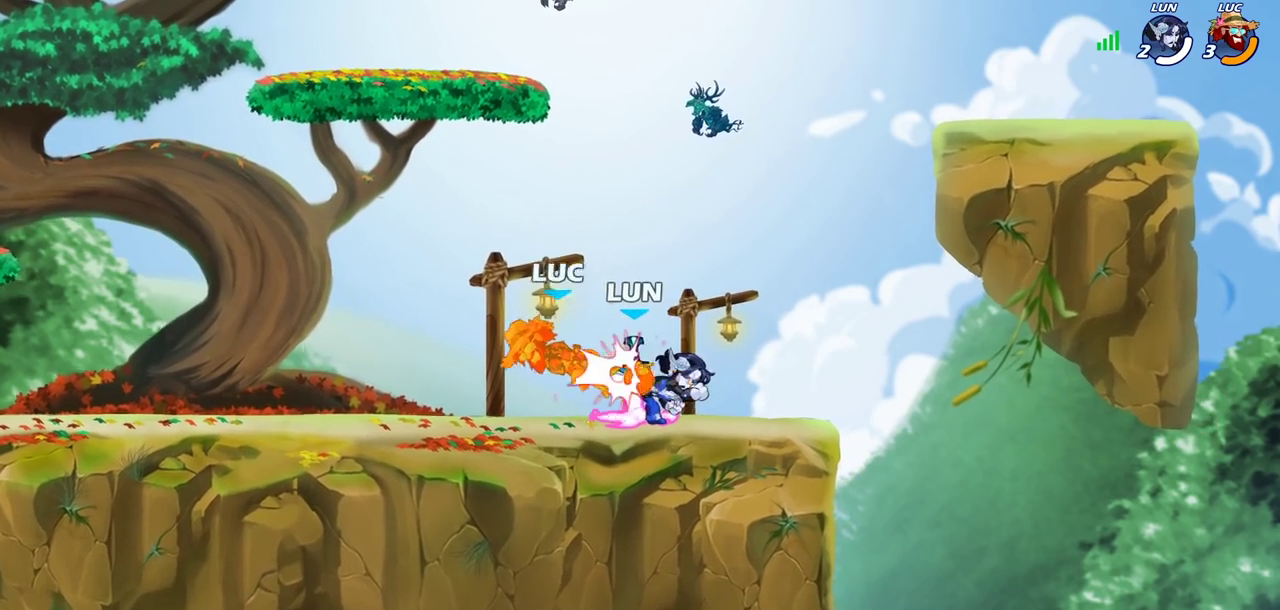
{"dt_ms": 300, "buttons": [], "left_stick": "left", "right_stick": "center", "events": [[217, "left_stick", "left"]]}
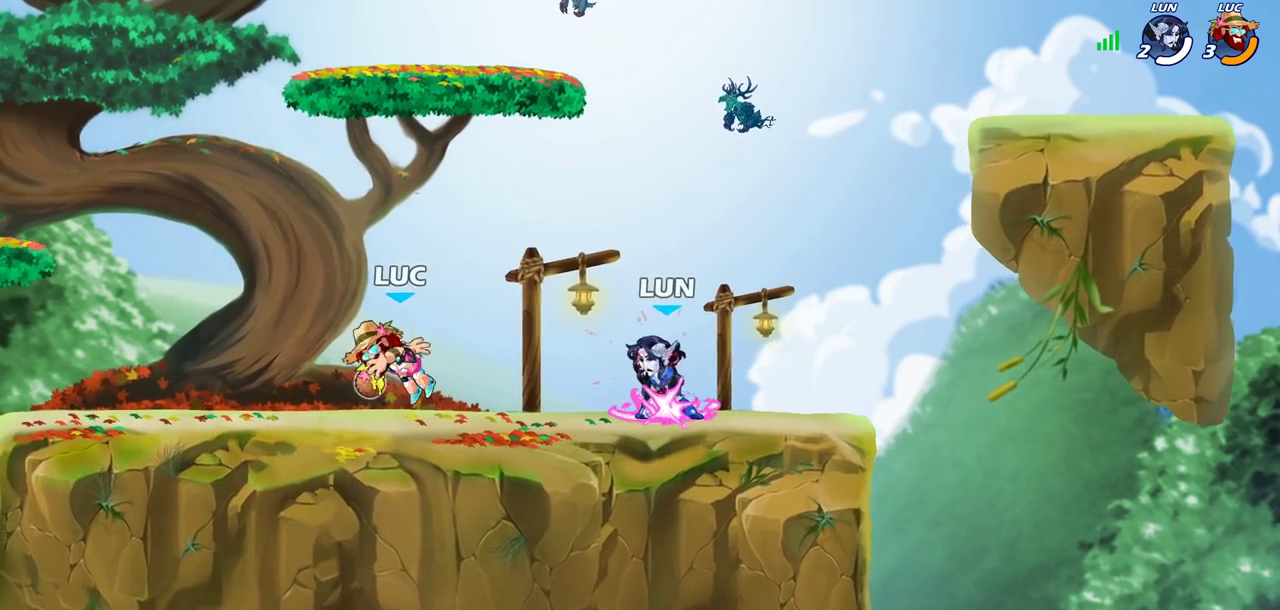
{"dt_ms": 700, "buttons": [], "left_stick": "center", "right_stick": "center", "events": [[467, "left_stick", "right"], [517, "SQUARE", "down"], [600, "left_stick", "center"], [617, "SQUARE", "up"]]}
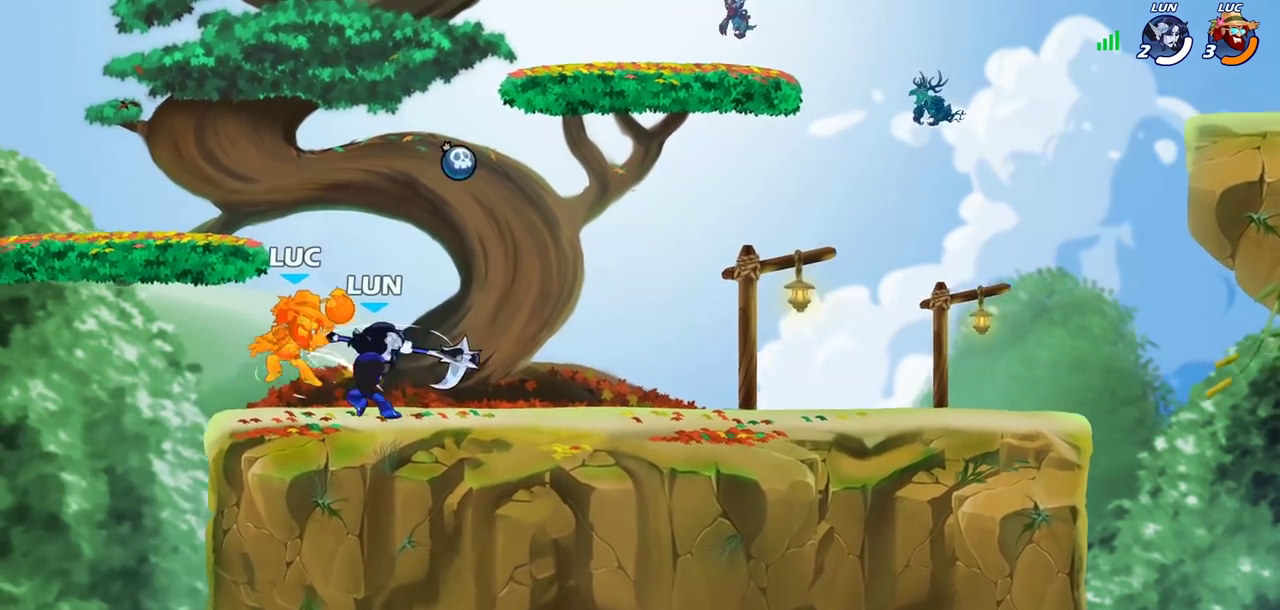
{"dt_ms": 700, "buttons": [], "left_stick": "center", "right_stick": "center", "events": [[483, "left_stick", "right"], [517, "R2", "down"], [567, "SQUARE", "down"], [633, "R2", "up"], [667, "SQUARE", "up"], [683, "left_stick", "center"]]}